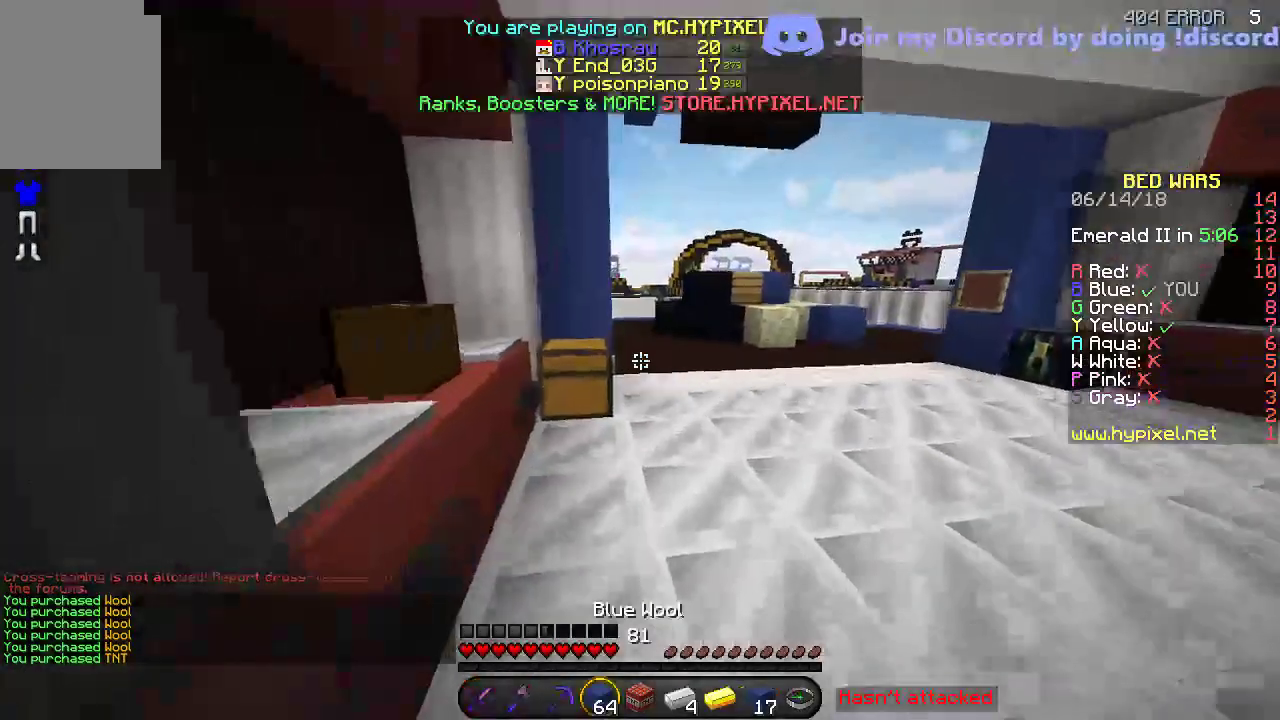
Gameplay with keyboard; each line is a JSON object with the keys held at the frame after it. "events" lists presses ("down") and releases ("up") of "a", "d", "s" and "w" between this image and that frame as [ms after this image, input, new state], when the widget could be followed in between. No other keys are recorded. Mouse input is not recorded.
{"keys": ["w"], "events": []}
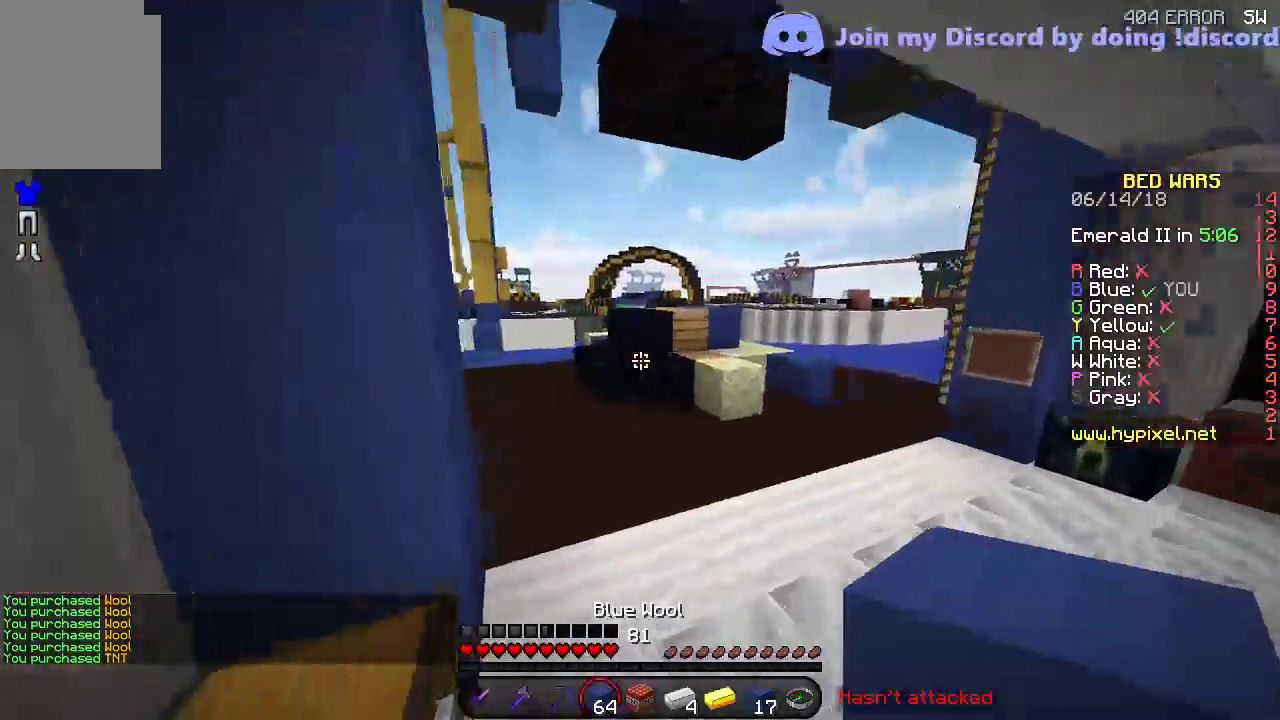
{"keys": ["a", "w"], "events": [[250, "a", "down"]]}
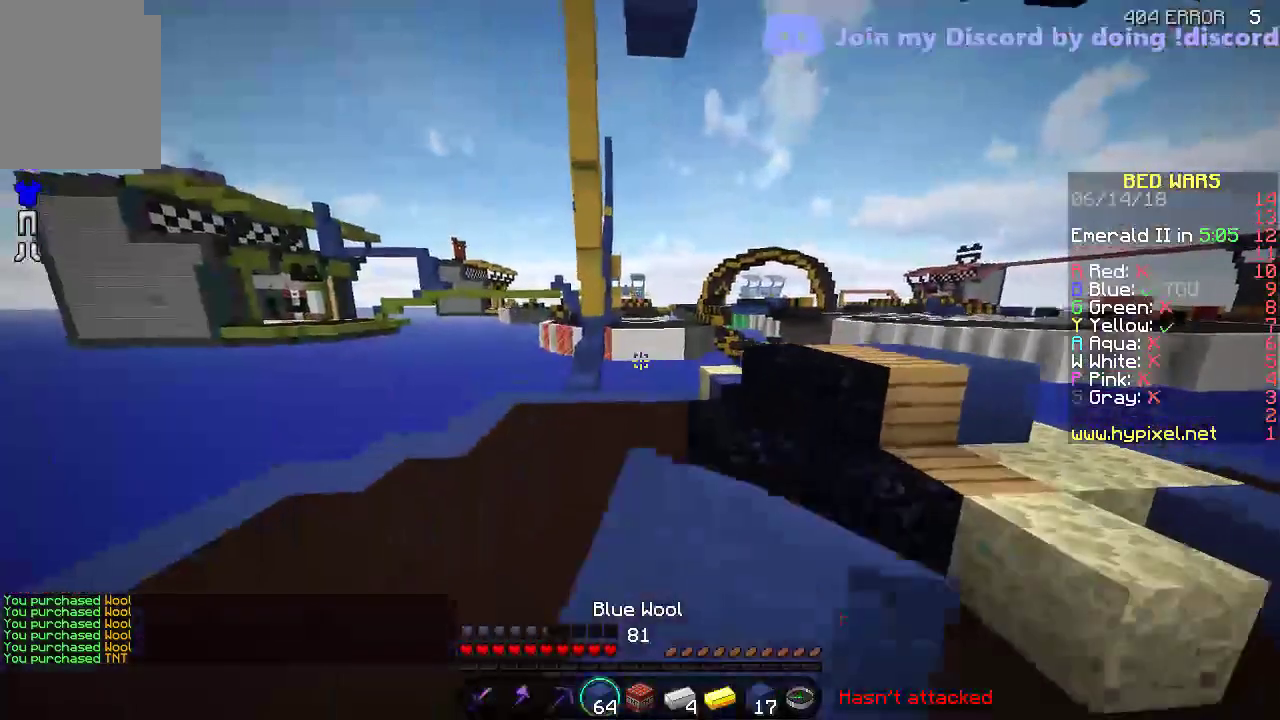
{"keys": ["a", "w"], "events": []}
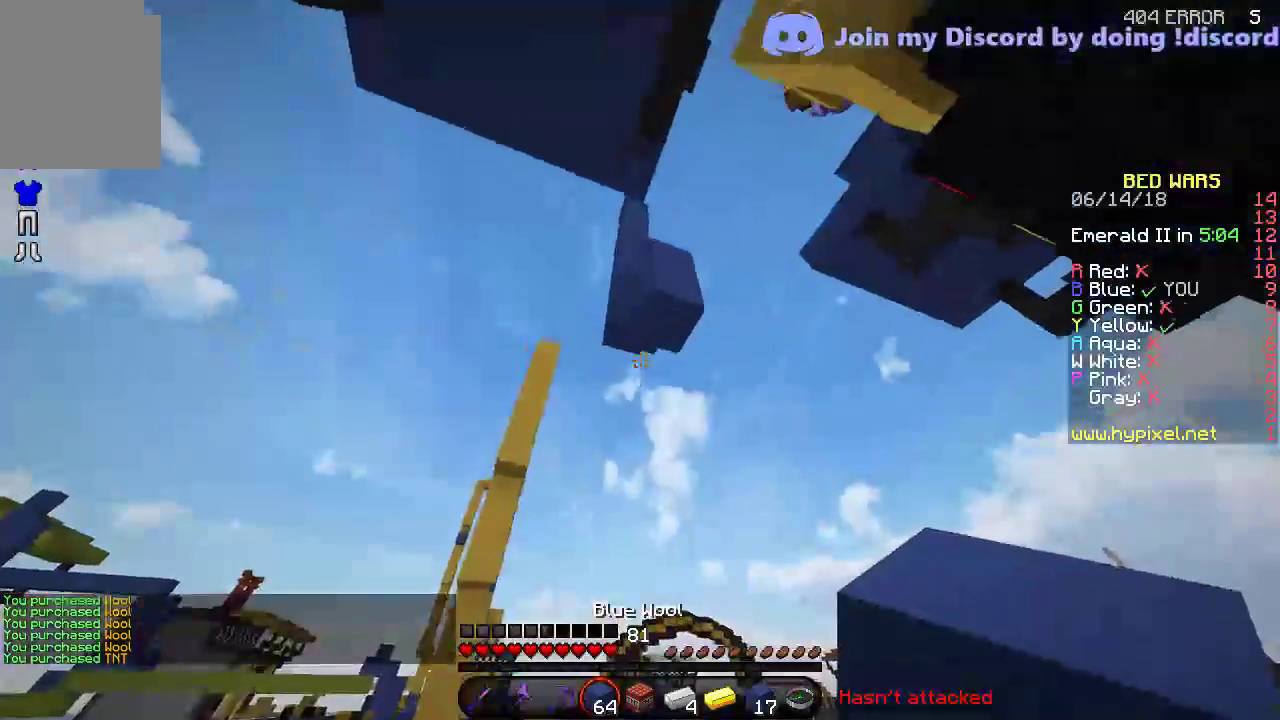
{"keys": ["a", "w"], "events": []}
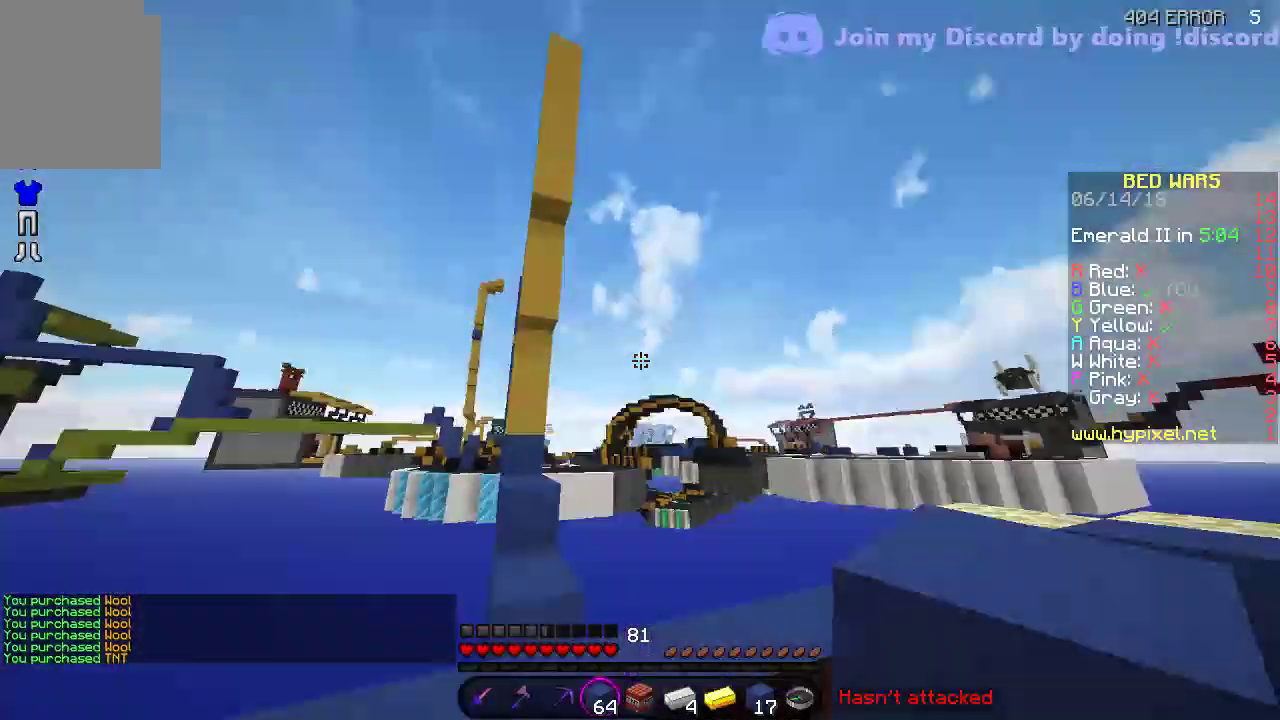
{"keys": [], "events": [[150, "a", "up"], [400, "w", "up"]]}
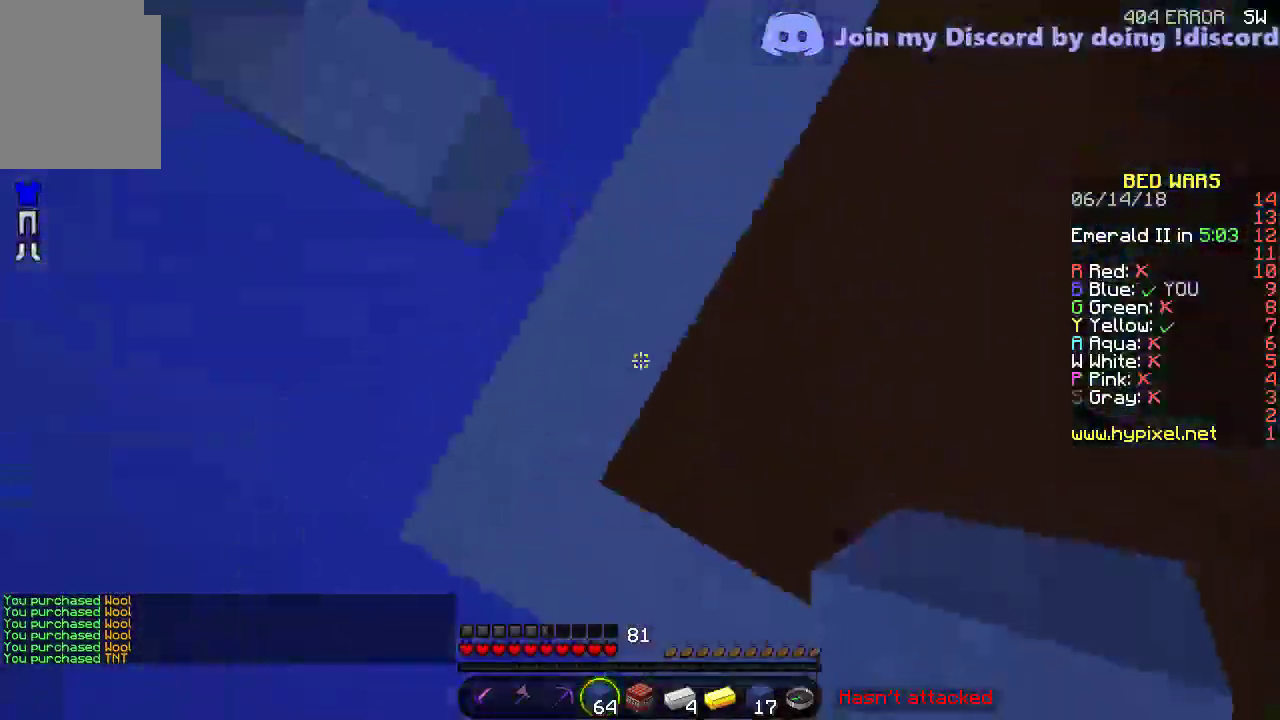
{"keys": ["d", "s"], "events": [[250, "d", "down"], [400, "s", "down"]]}
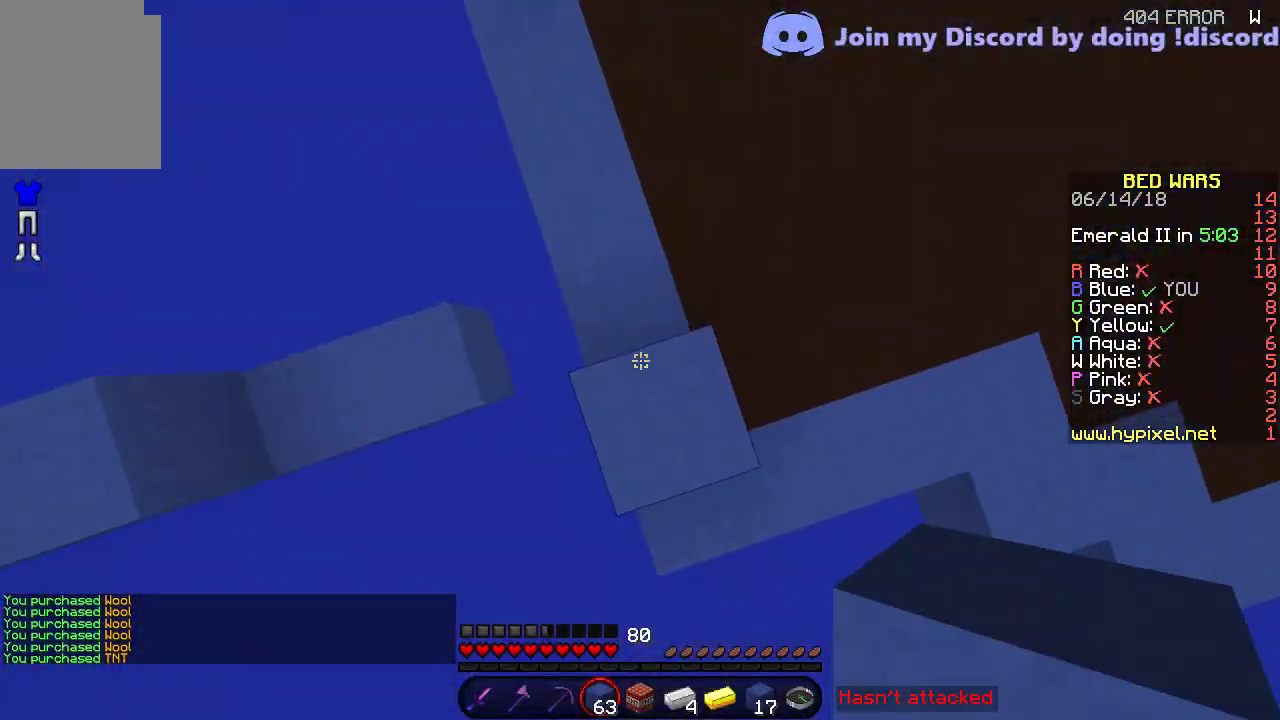
{"keys": [], "events": [[200, "d", "up"], [500, "s", "up"]]}
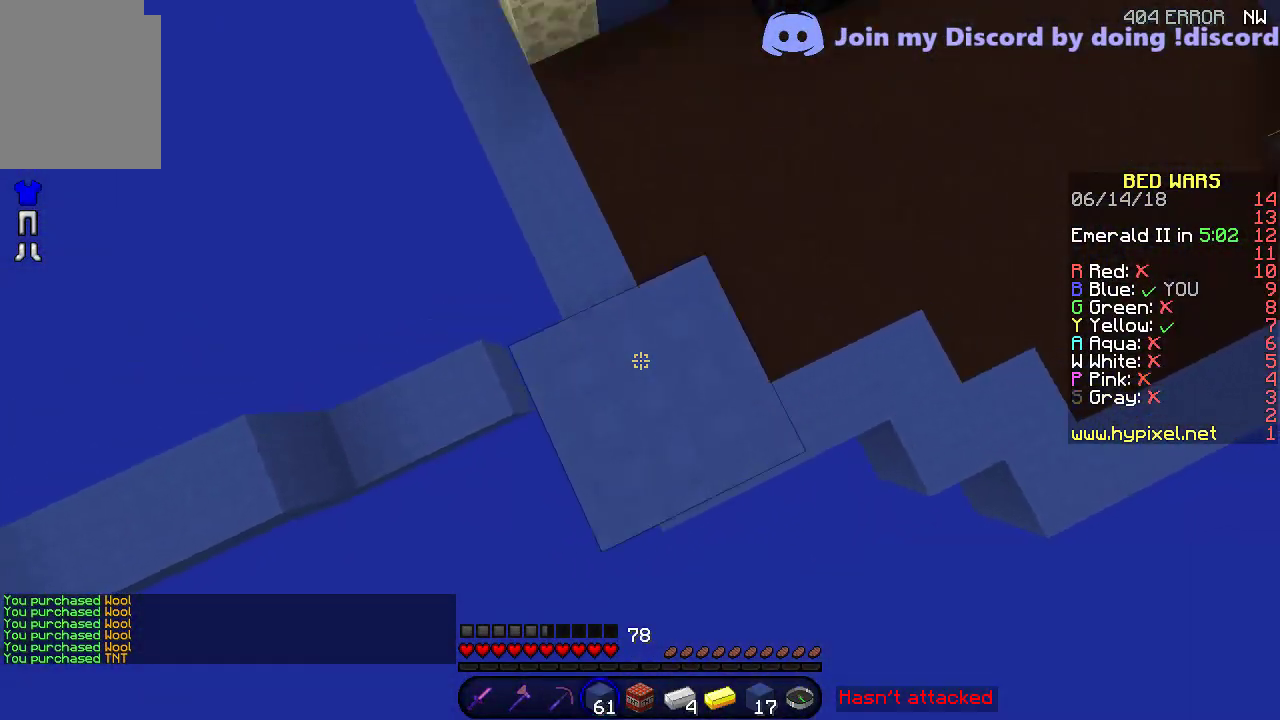
{"keys": [], "events": [[300, "w", "down"], [450, "w", "up"]]}
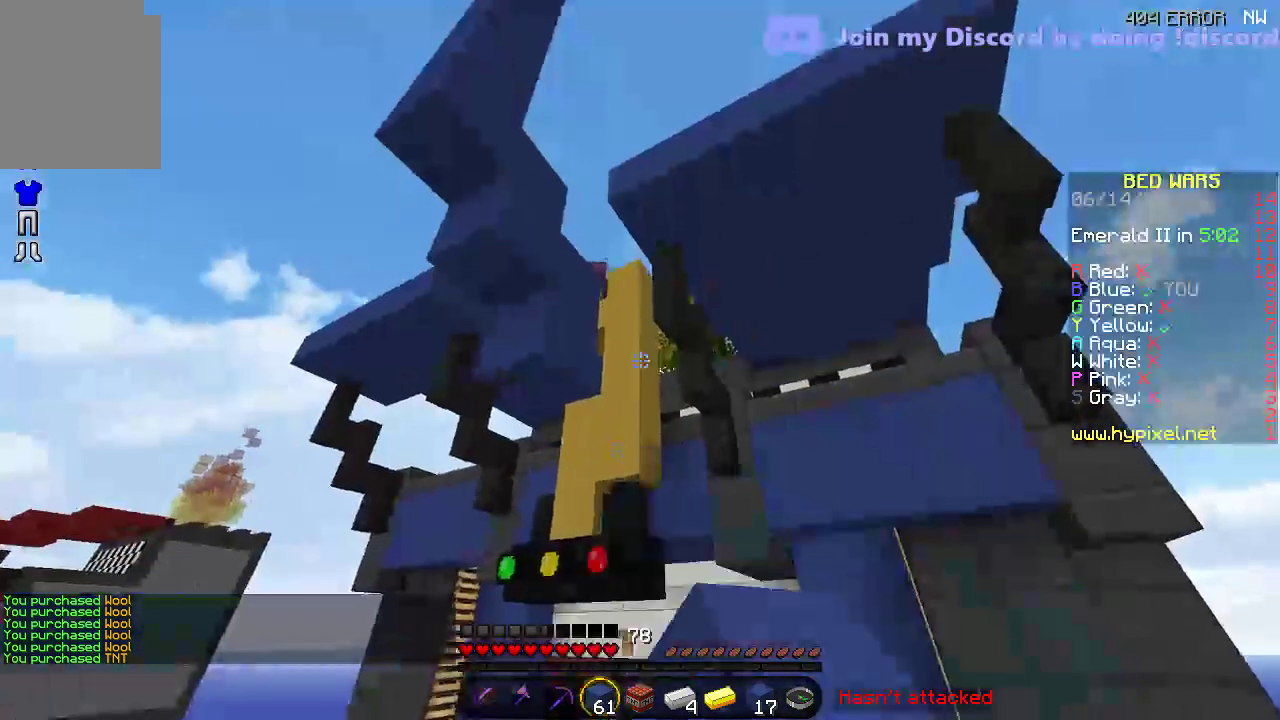
{"keys": [], "events": []}
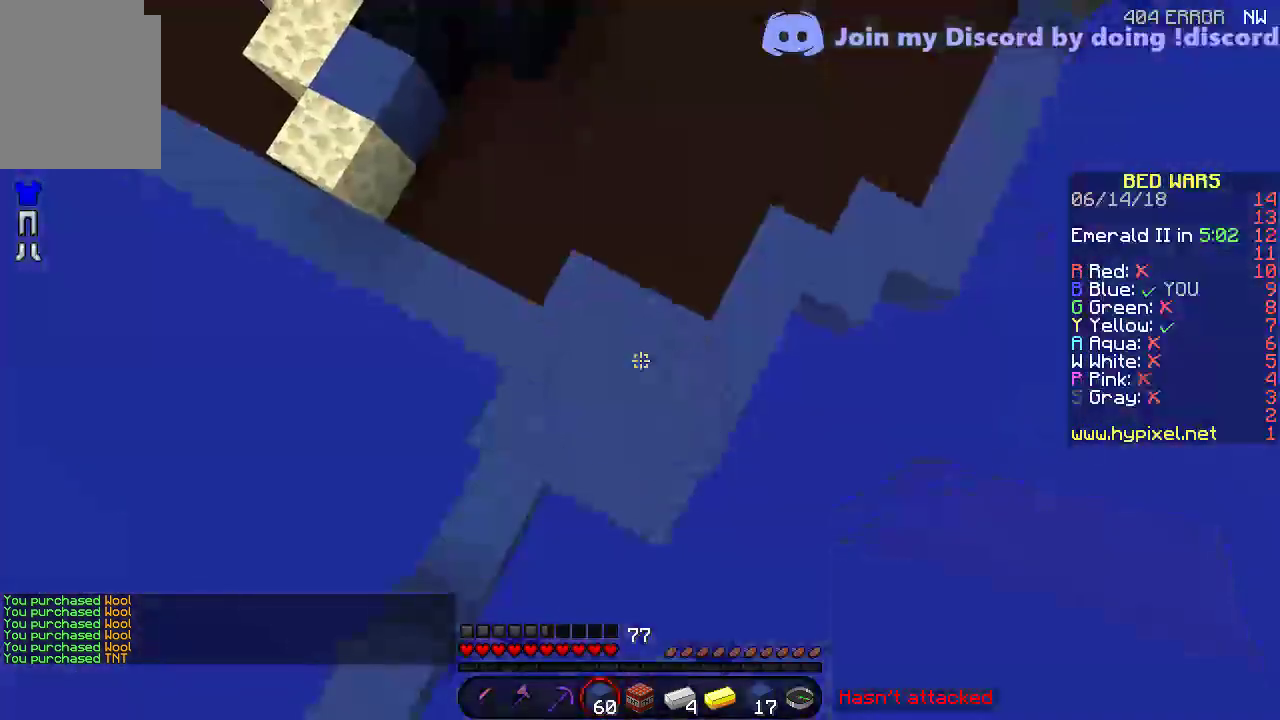
{"keys": ["s"], "events": [[350, "s", "down"]]}
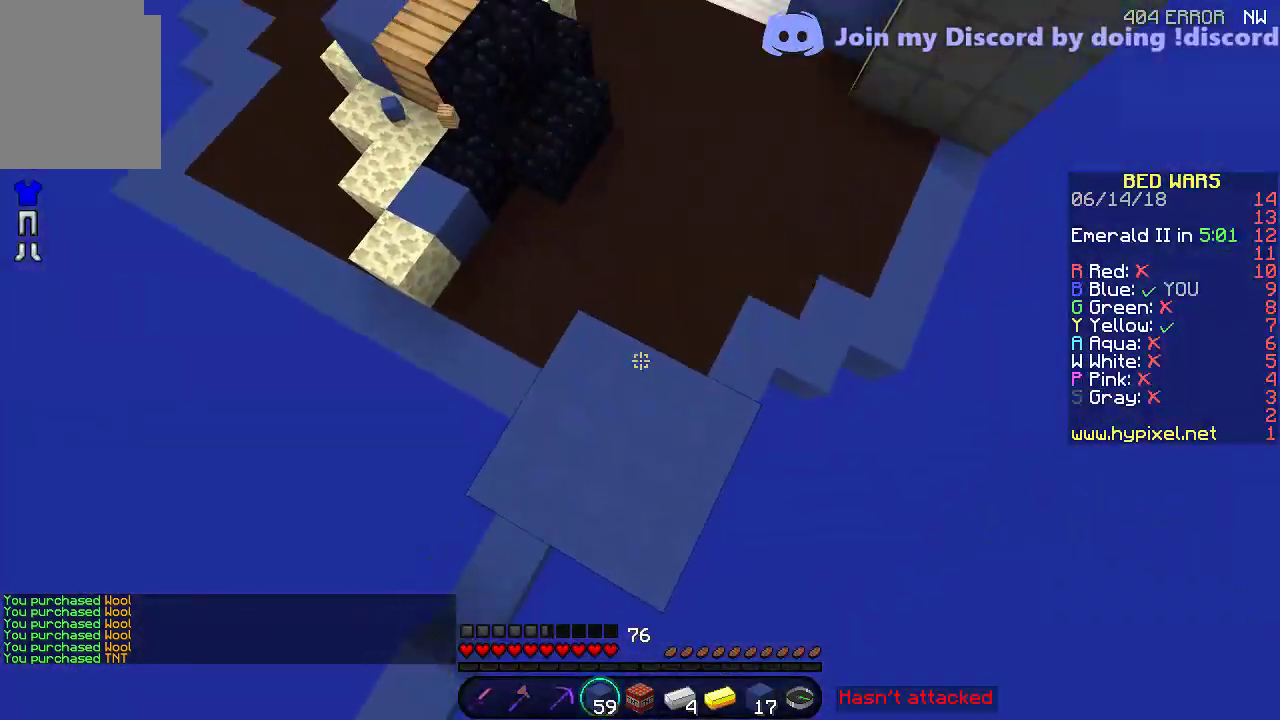
{"keys": [], "events": [[100, "s", "up"]]}
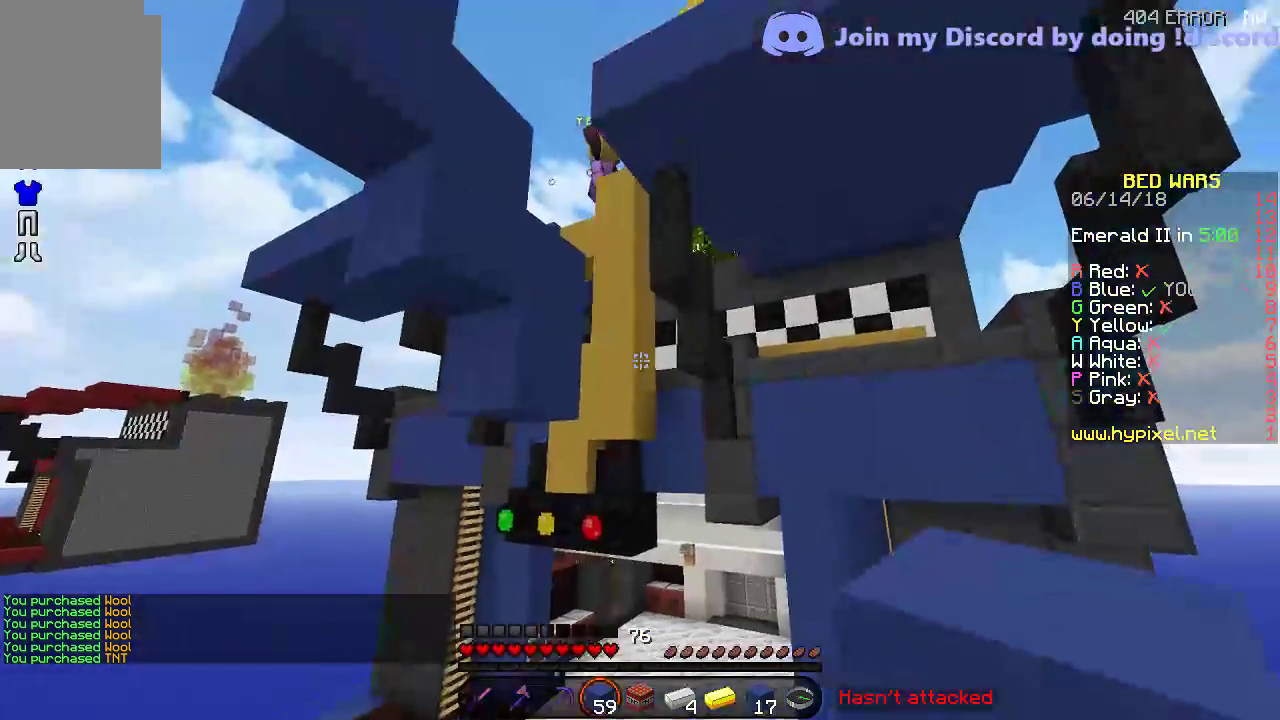
{"keys": ["w"], "events": [[500, "w", "down"]]}
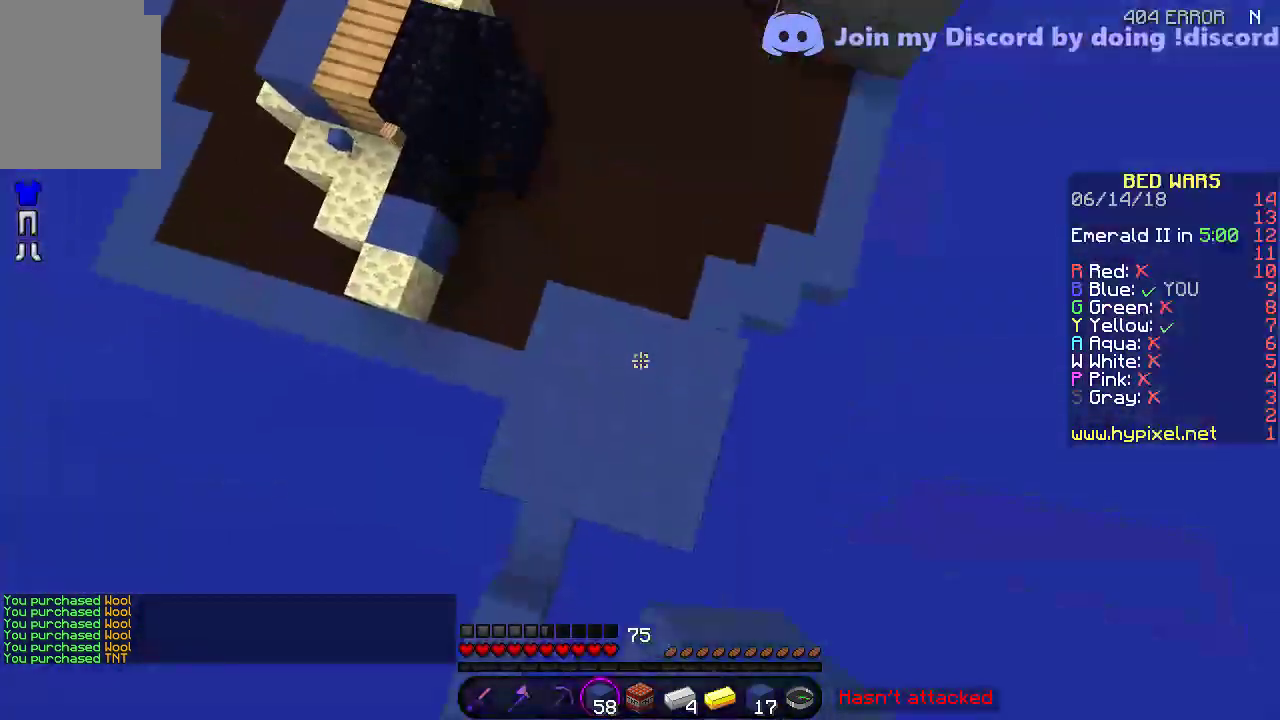
{"keys": ["d", "w"], "events": [[400, "d", "down"]]}
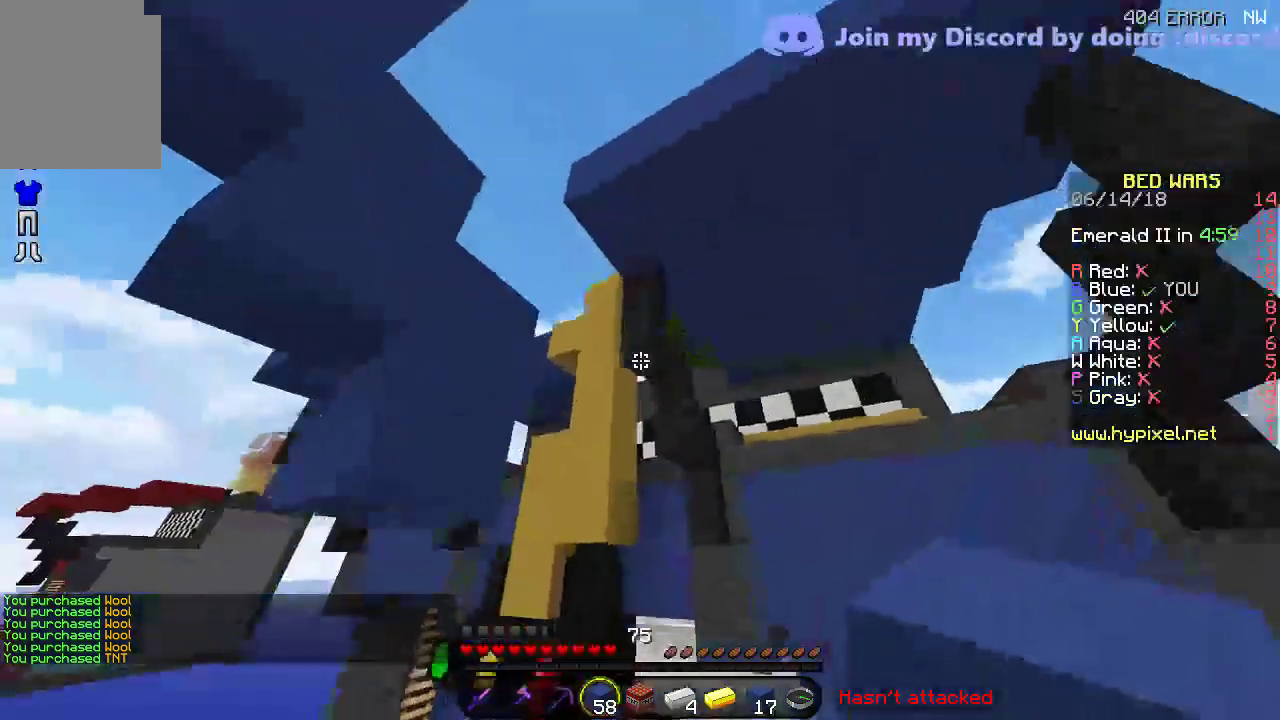
{"keys": ["w"], "events": [[50, "d", "up"], [200, "d", "down"], [450, "d", "up"]]}
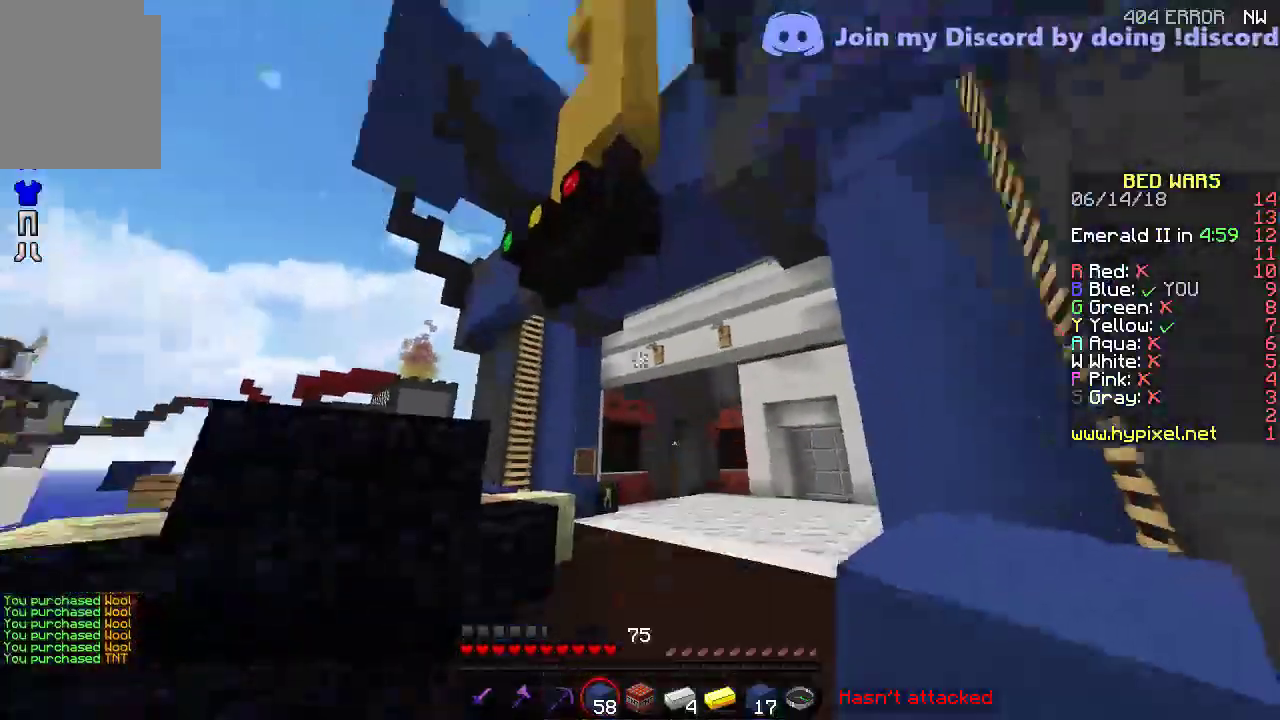
{"keys": ["d"], "events": [[450, "d", "down"], [500, "w", "up"]]}
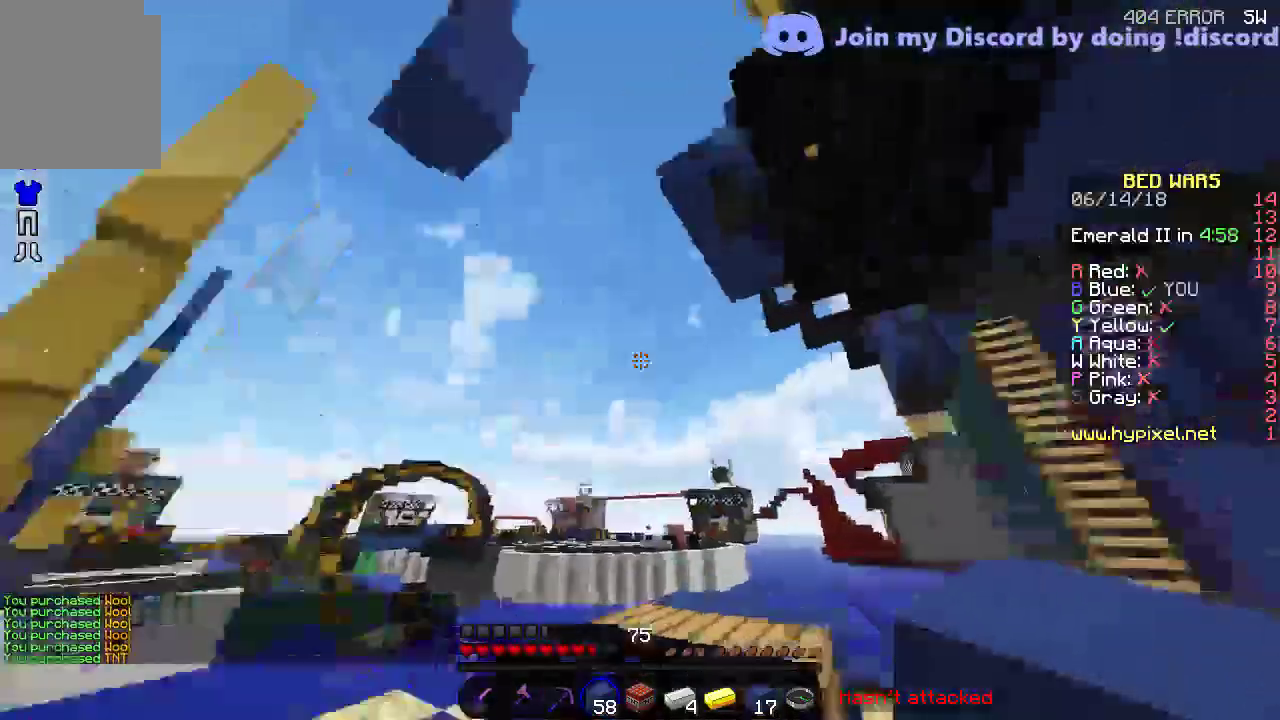
{"keys": ["s"]}
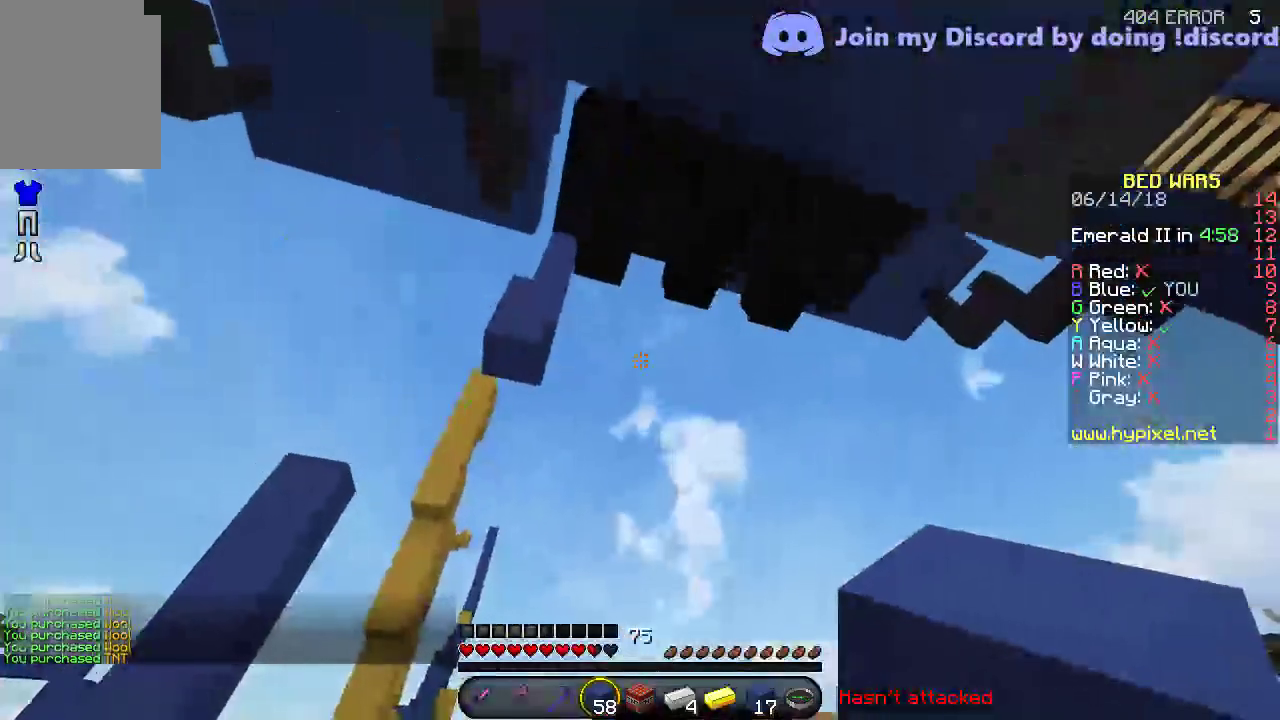
{"keys": ["w"], "events": [[200, "s", "up"], [250, "a", "down"], [400, "w", "down"], [450, "a", "up"]]}
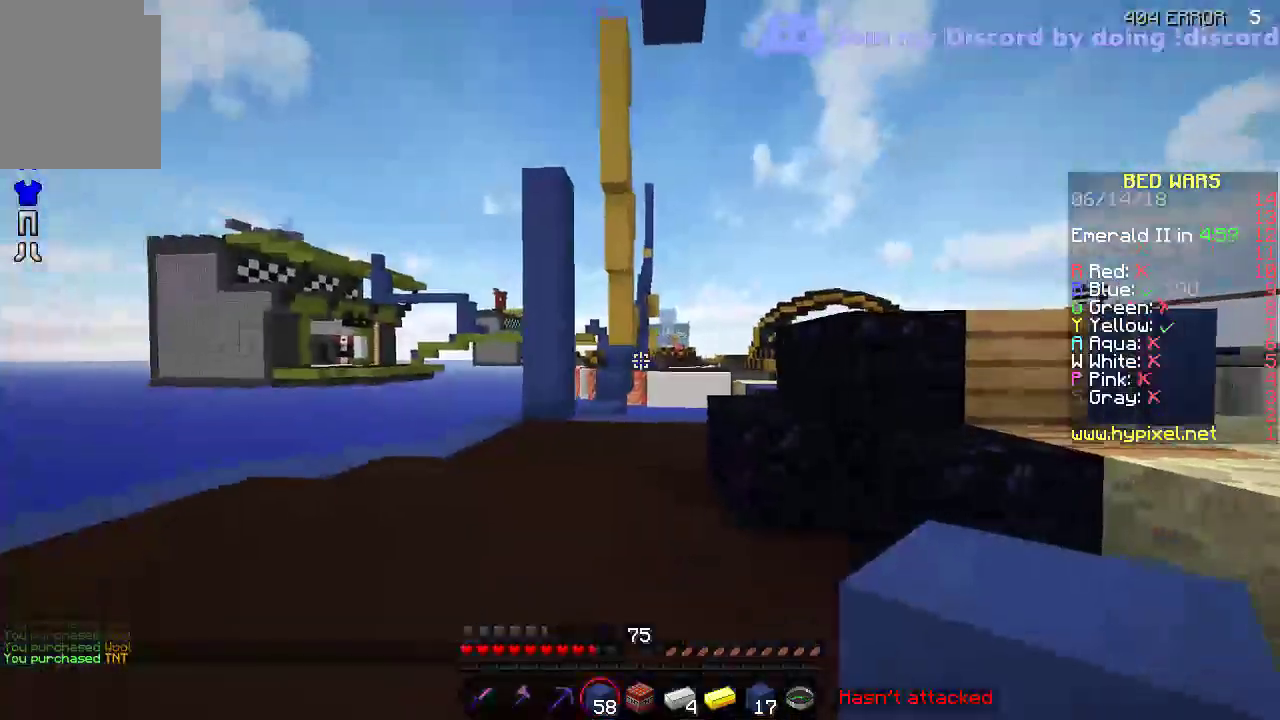
{"keys": ["w"], "events": []}
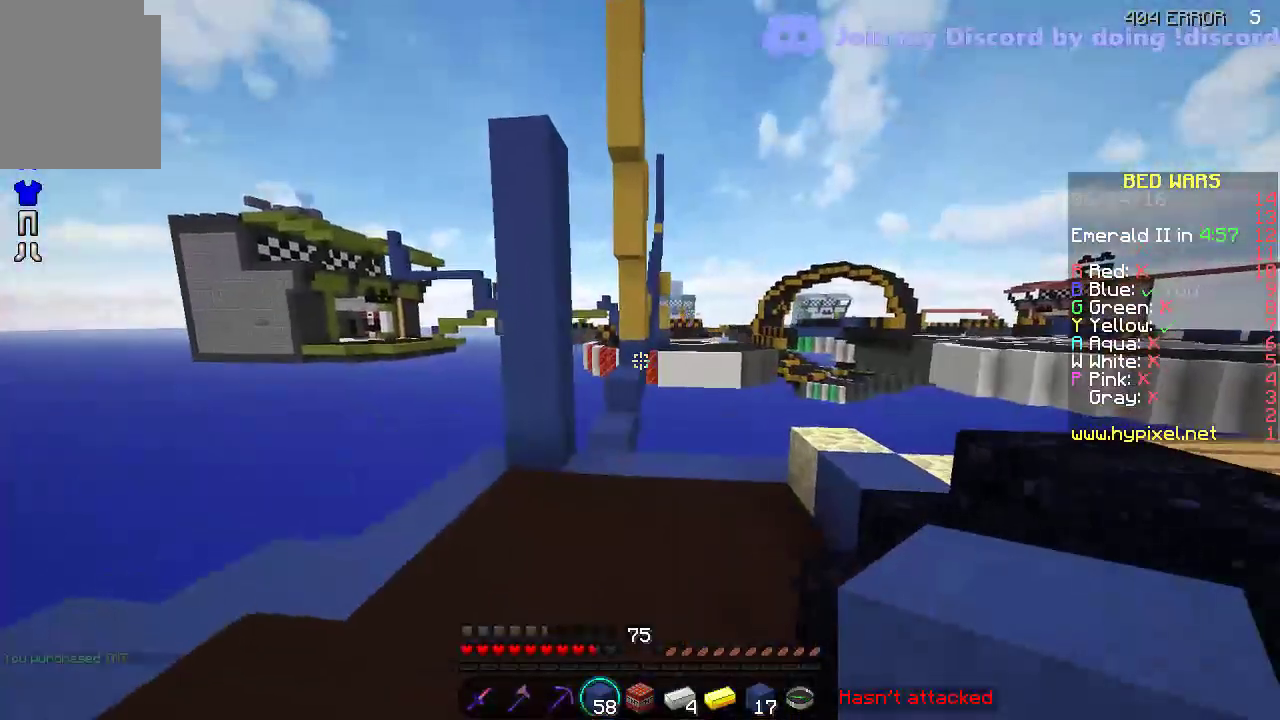
{"keys": ["a", "w"], "events": [[400, "a", "down"]]}
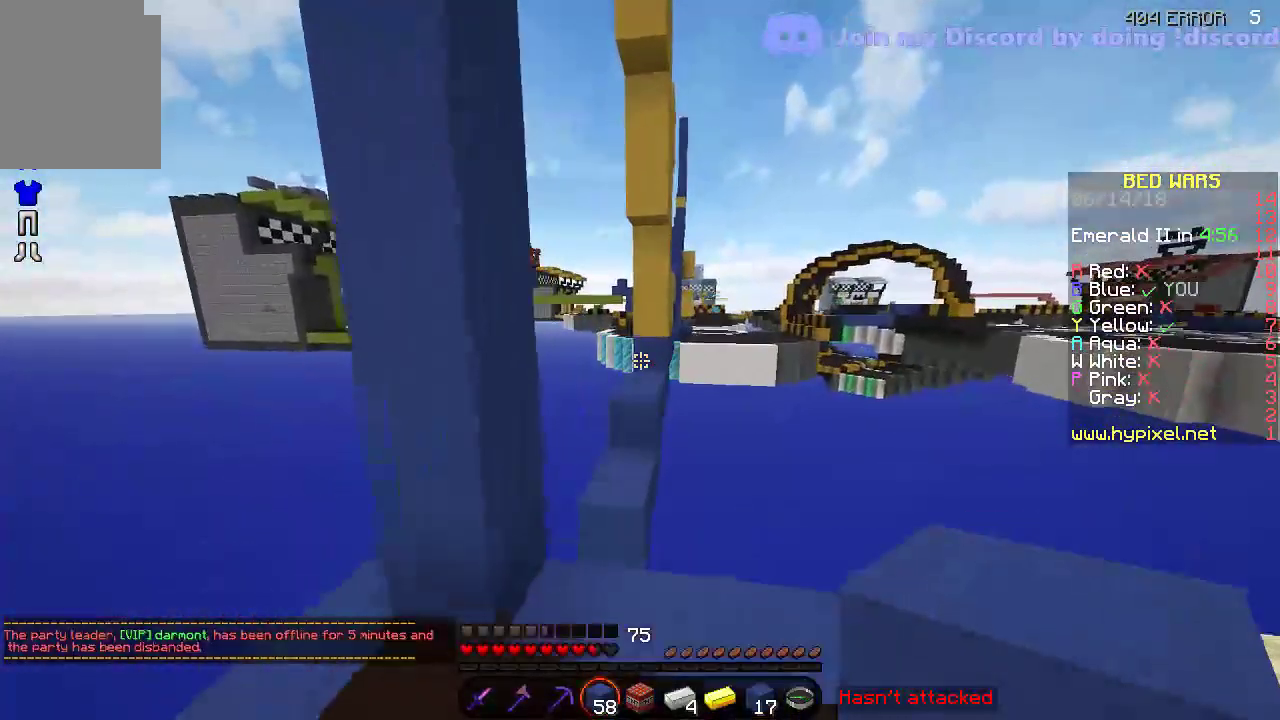
{"keys": ["w"], "events": [[50, "a", "up"]]}
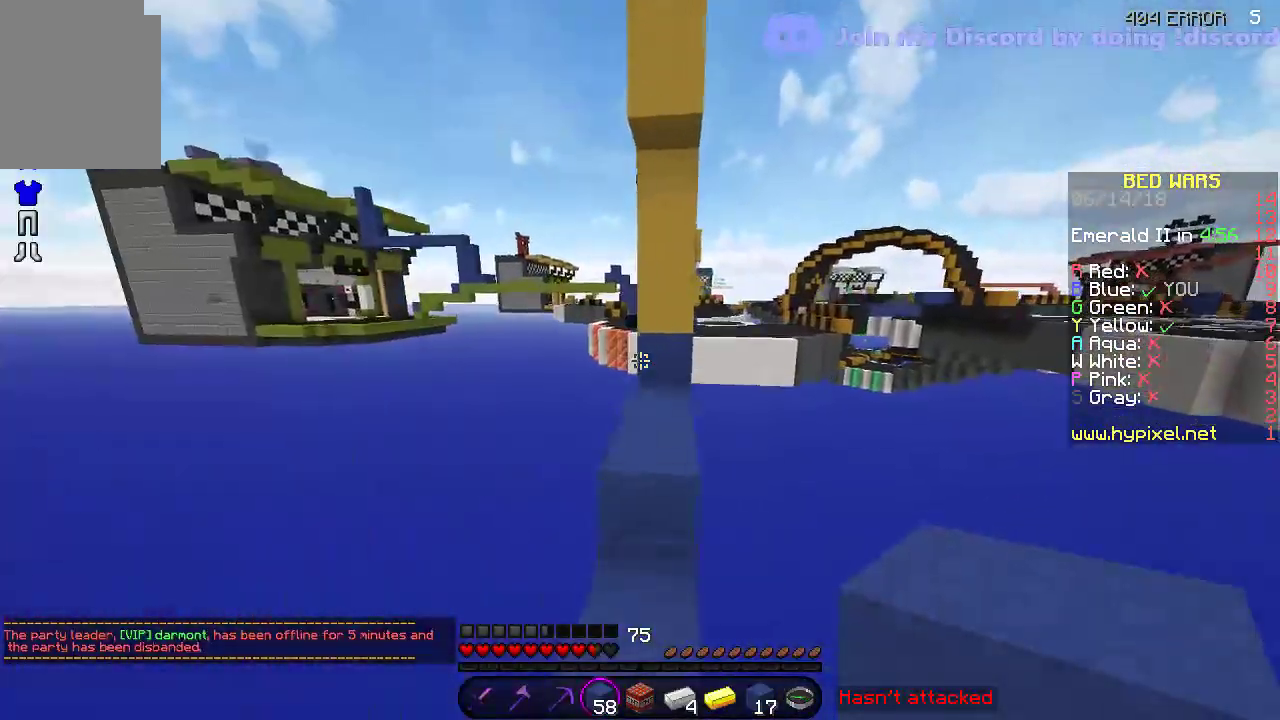
{"keys": ["w"], "events": [[200, "w", "up"], [383, "w", "down"]]}
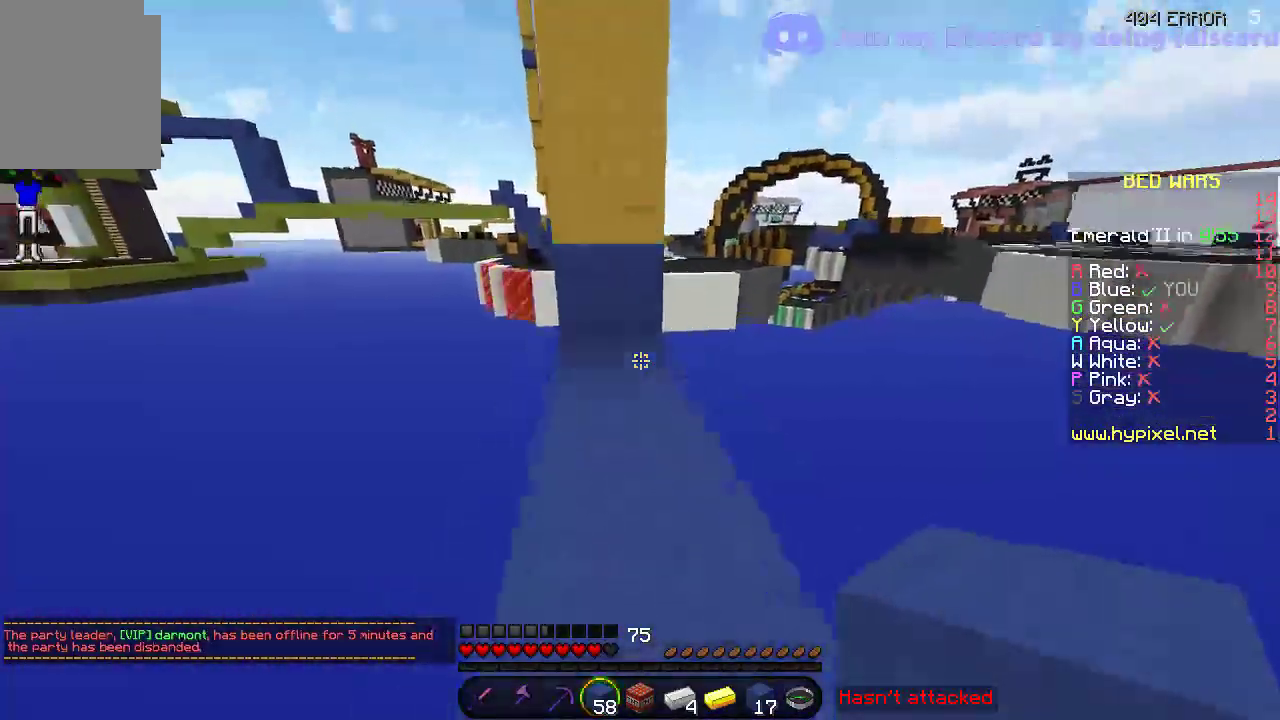
{"keys": ["w"], "events": []}
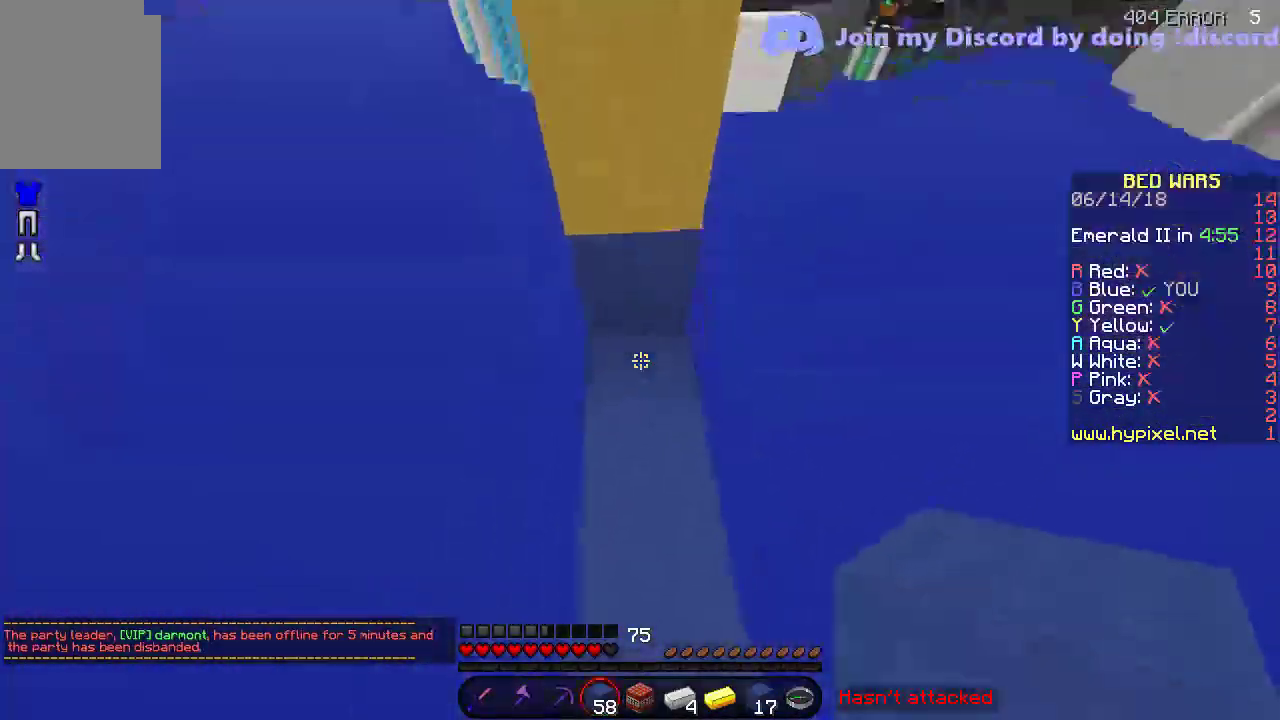
{"keys": ["a"], "events": [[150, "d", "down"], [200, "w", "up"], [350, "s", "down"], [400, "d", "up"], [400, "s", "up"], [500, "a", "down"]]}
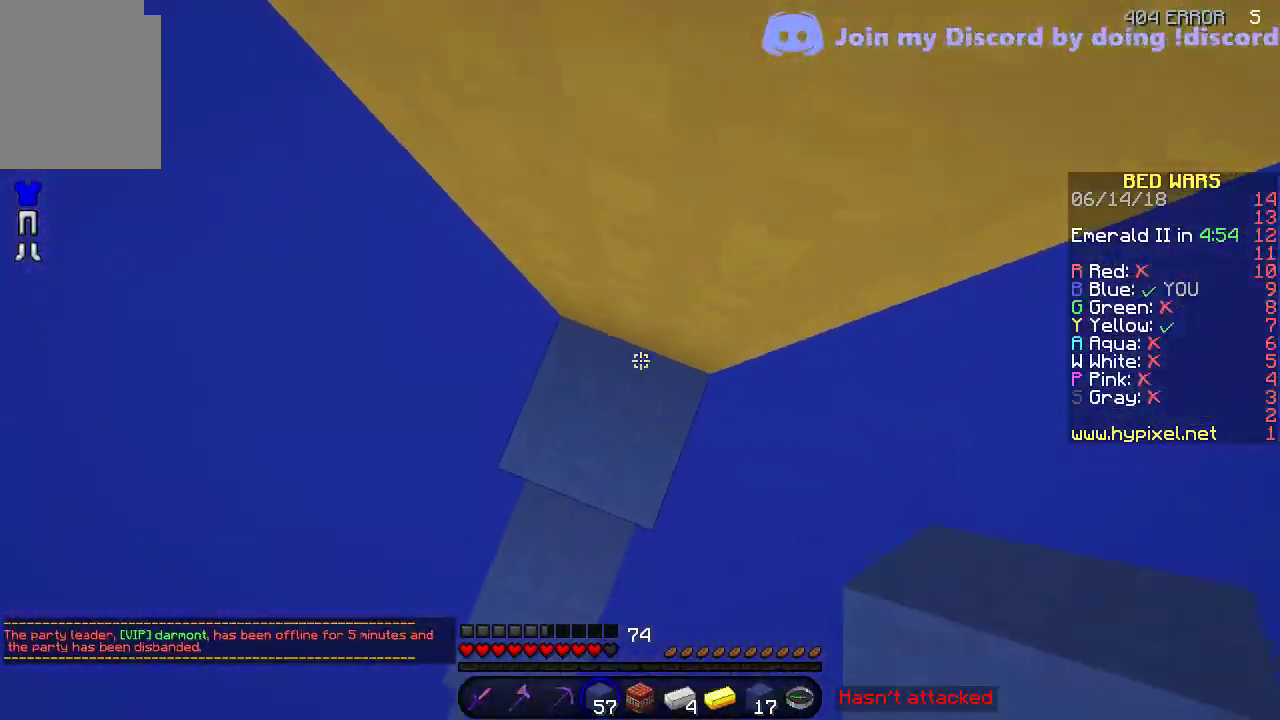
{"keys": ["d", "s"], "events": [[150, "a", "up"], [150, "d", "down"], [150, "s", "down"]]}
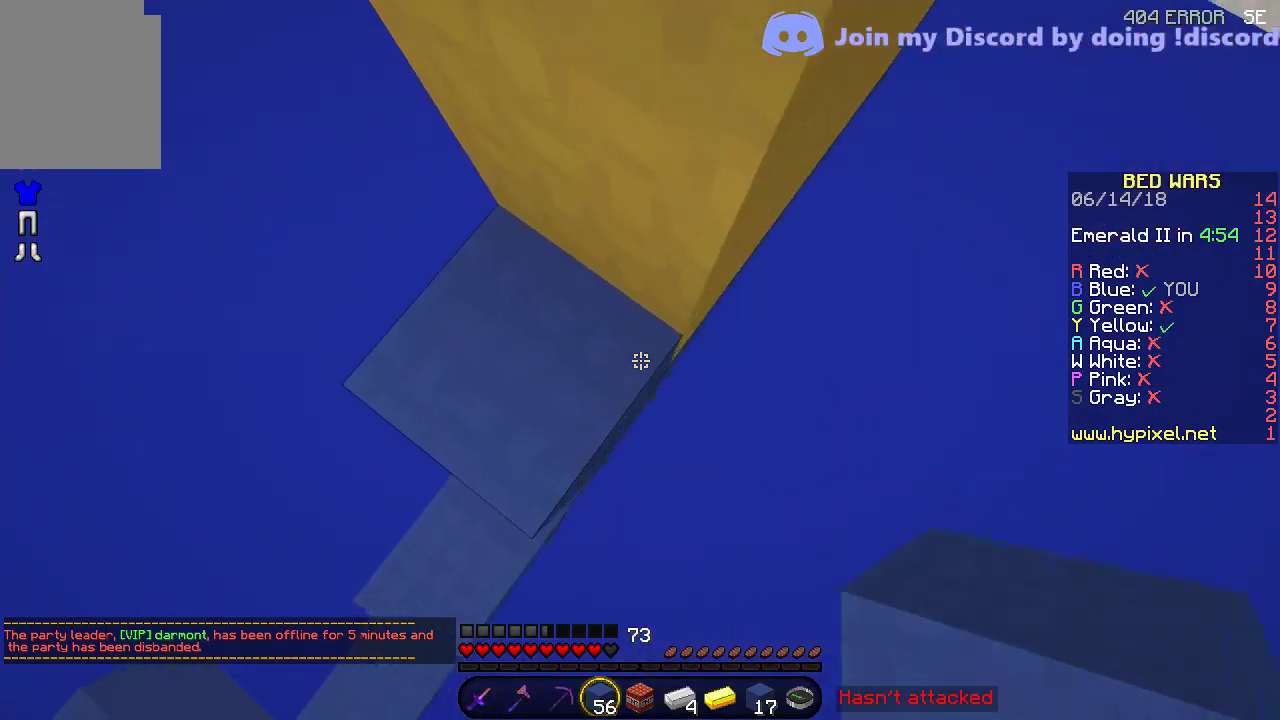
{"keys": ["d", "w"], "events": [[150, "d", "up"], [200, "s", "up"], [300, "d", "down"], [400, "w", "down"]]}
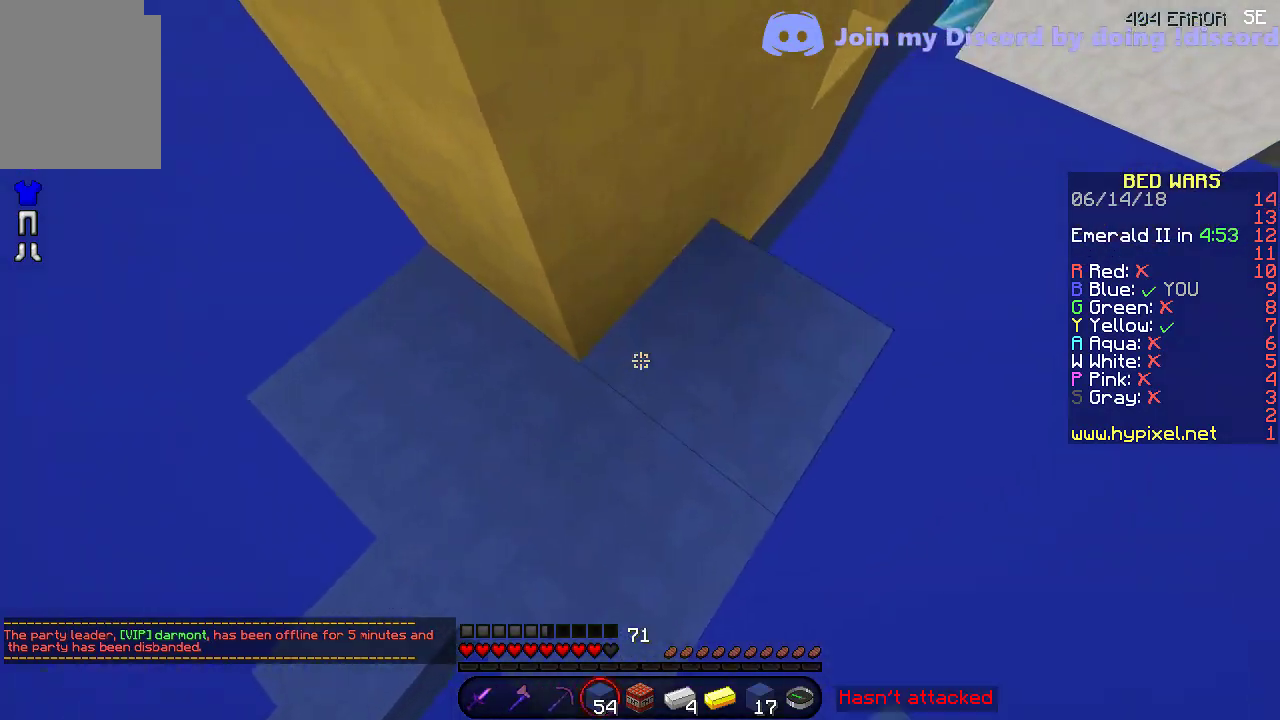
{"keys": ["d"], "events": [[350, "d", "up"], [500, "d", "down"], [500, "w", "up"]]}
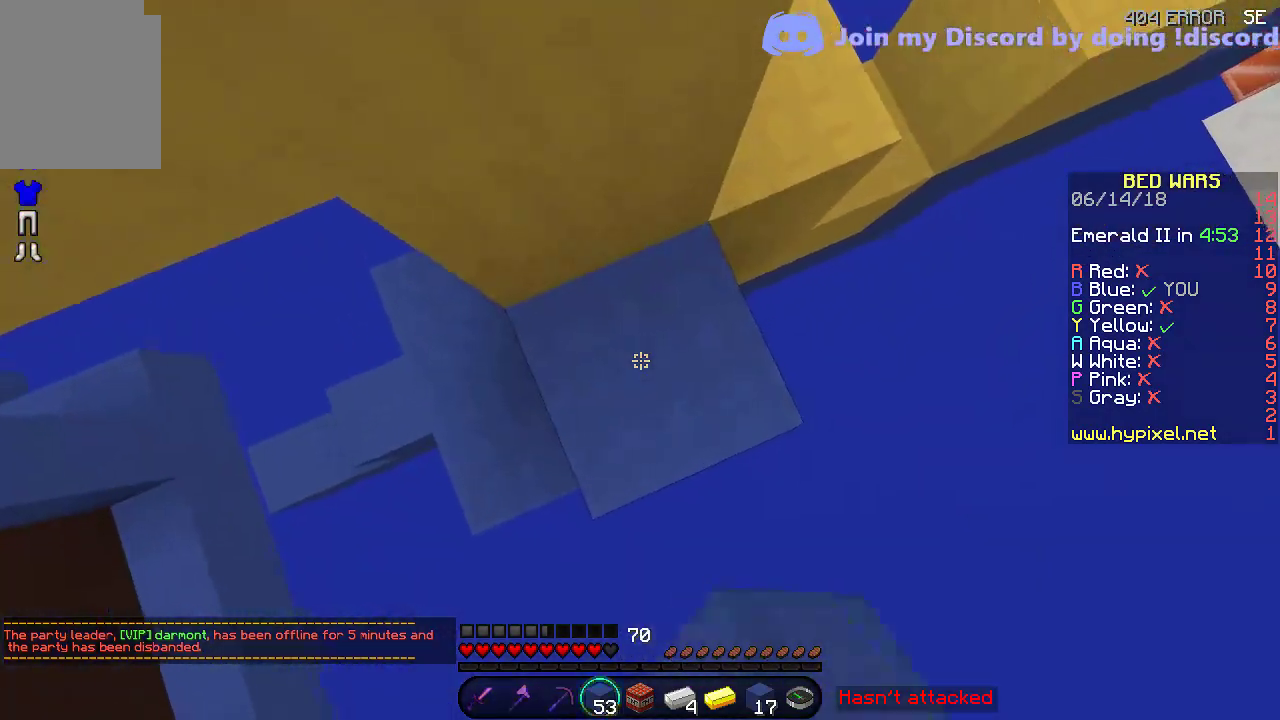
{"keys": [], "events": [[150, "d", "up"]]}